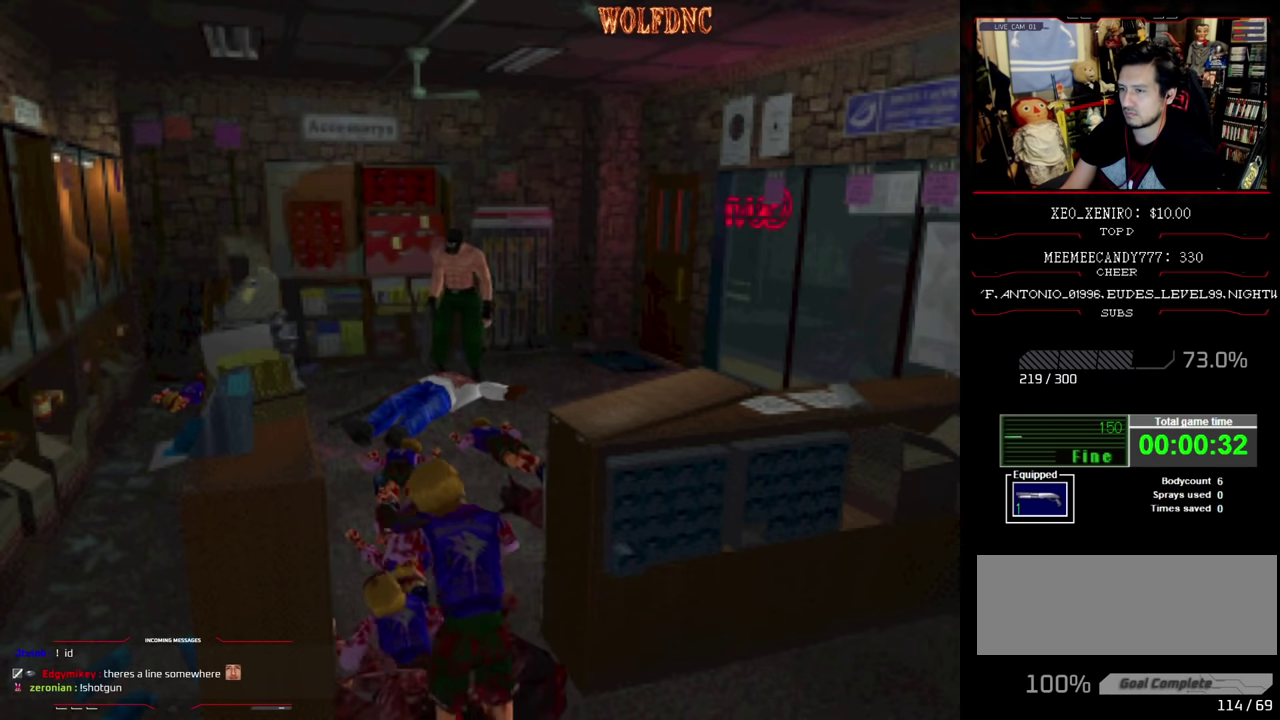
Gameplay with a controller (PlayStation layout); each line is a JSON object with the inputs held at the frame after it. "events" lists button and stick changes between this image and that frame as [ms after this image, input, new state], when the widget could be followed in between. Not read: L3 R3.
{"buttons": [], "events": [[34, "DPAD_UP", "down"], [117, "CROSS", "down"], [117, "DPAD_UP", "up"], [217, "CROSS", "up"], [317, "CROSS", "down"], [400, "CROSS", "up"], [450, "CROSS", "down"], [500, "CROSS", "up"]]}
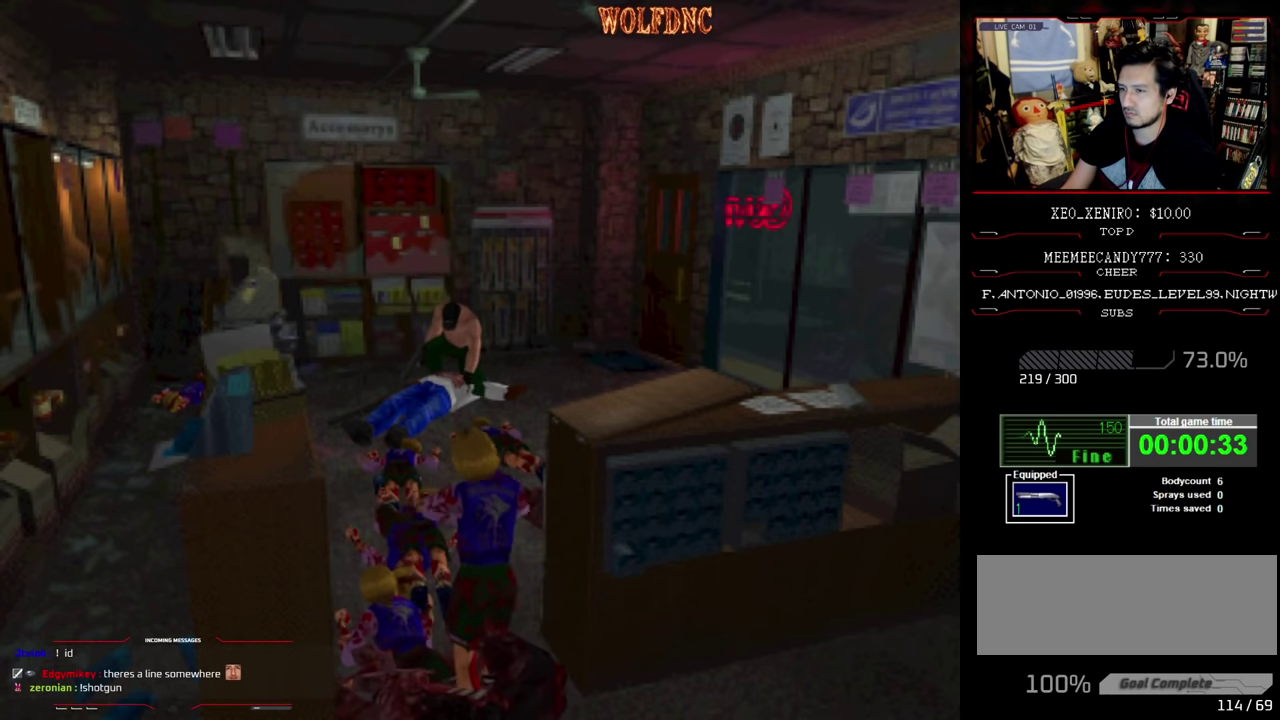
{"buttons": ["CROSS"], "events": [[84, "CROSS", "down"], [184, "CROSS", "up"], [234, "CROSS", "down"], [417, "CROSS", "up"], [467, "CROSS", "down"]]}
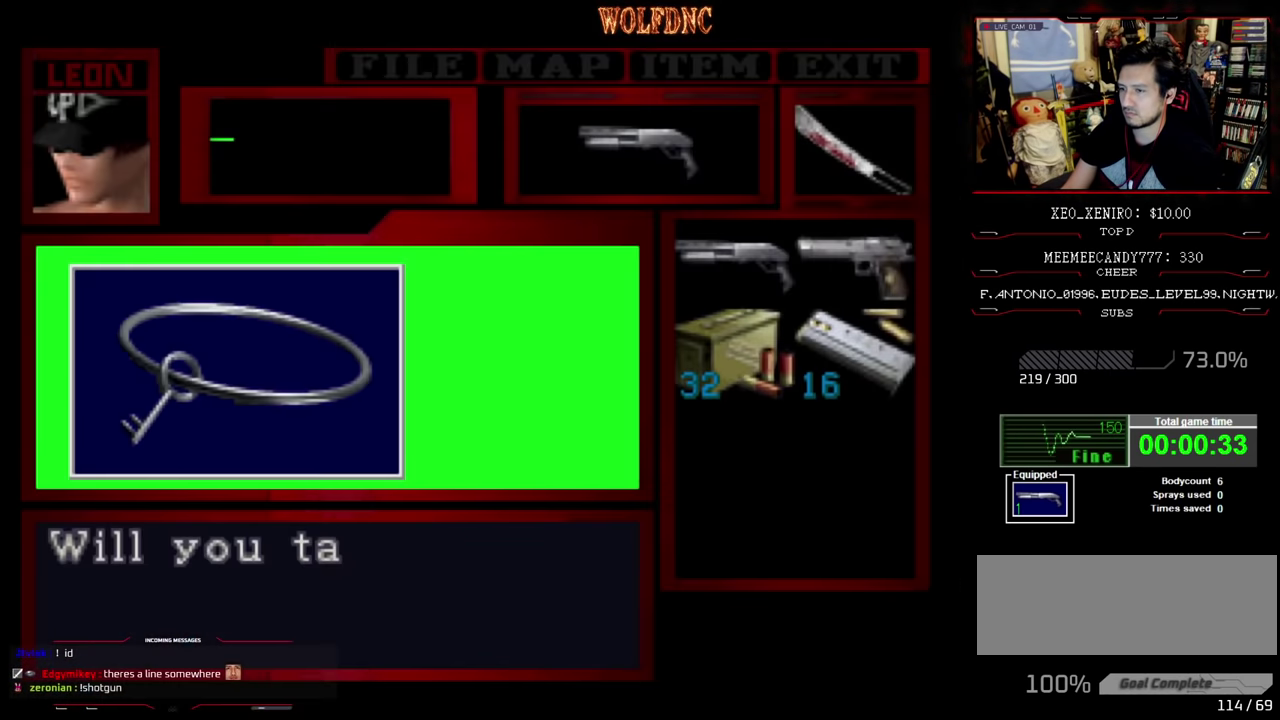
{"buttons": ["CROSS"], "events": [[250, "CROSS", "up"], [334, "CROSS", "down"], [434, "CROSS", "up"], [484, "CROSS", "down"]]}
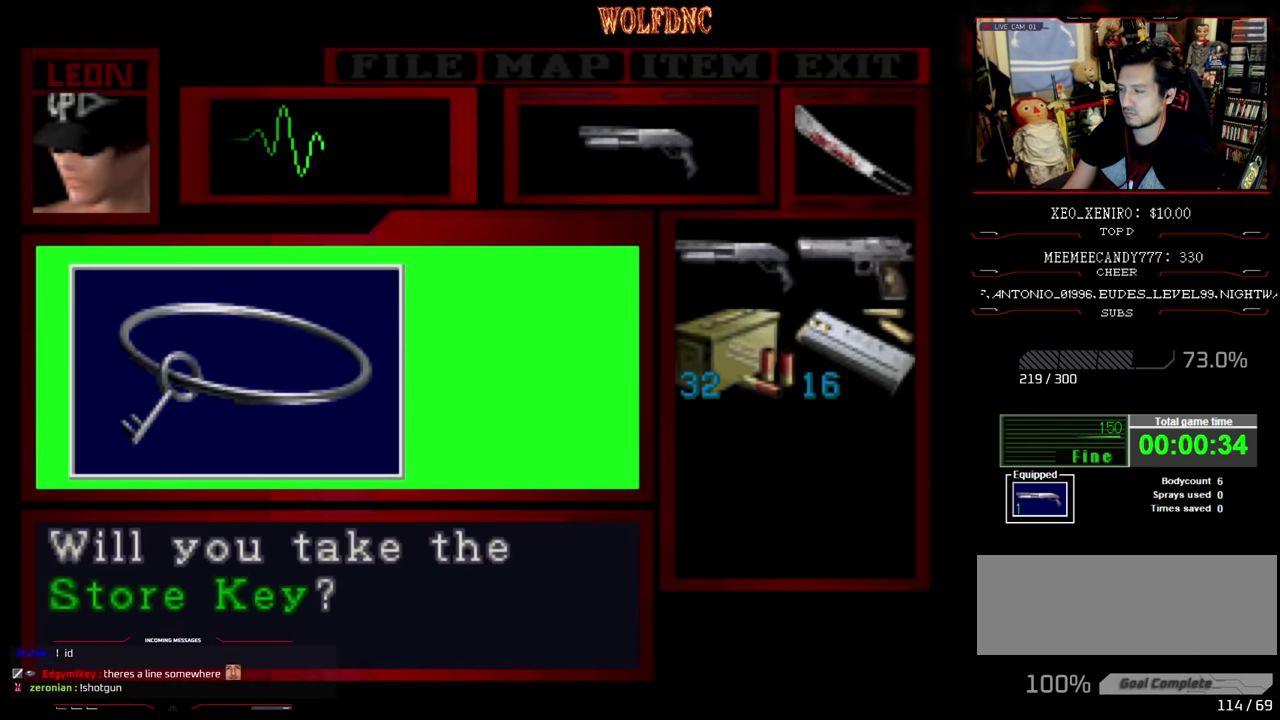
{"buttons": ["CROSS", "SQUARE"], "events": [[400, "SQUARE", "down"]]}
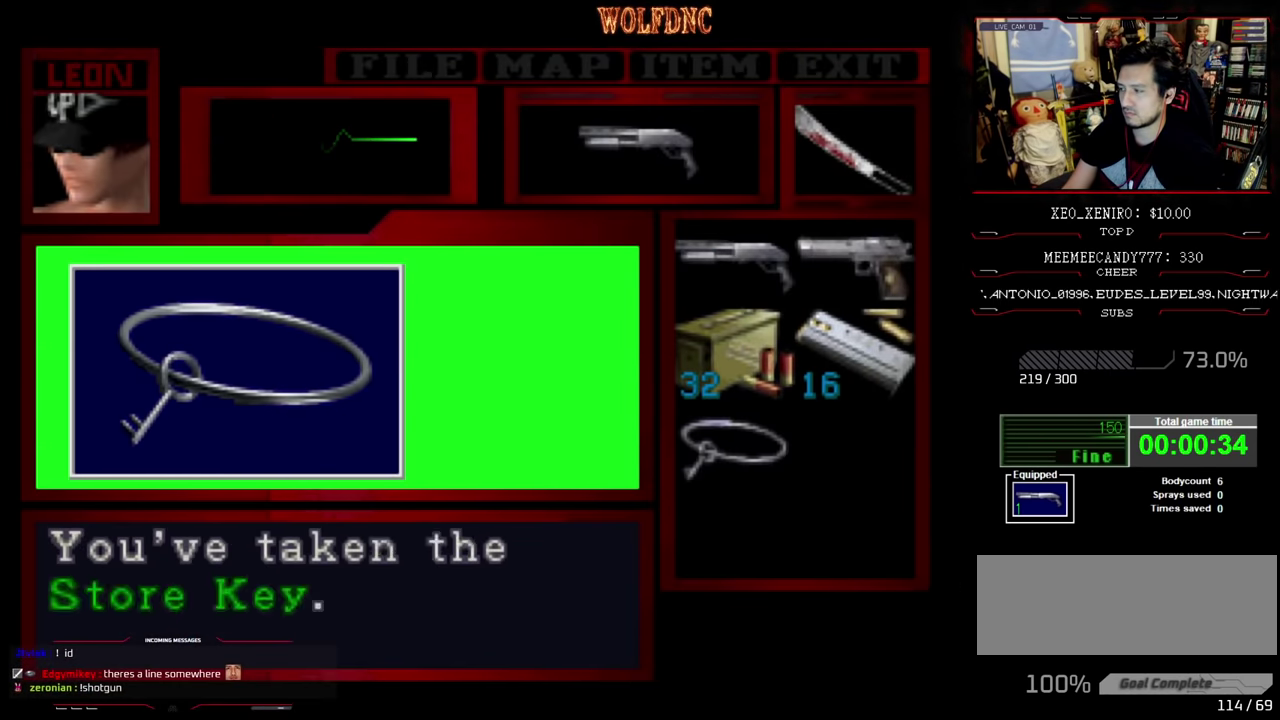
{"buttons": ["CROSS"], "events": [[50, "SQUARE", "up"], [234, "CROSS", "up"], [284, "CROSS", "down"], [367, "CROSS", "up"], [417, "CROSS", "down"]]}
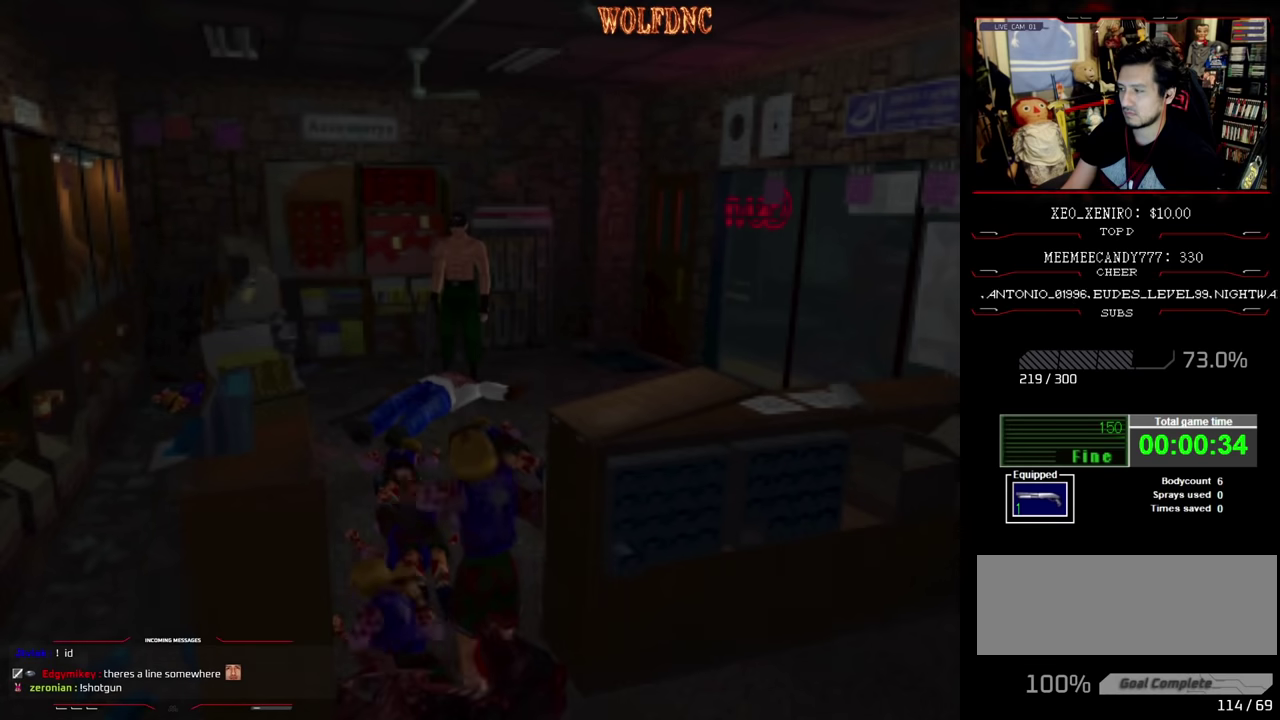
{"buttons": ["CROSS"], "events": [[16, "CROSS", "up"], [66, "CROSS", "down"], [150, "CROSS", "up"], [200, "CROSS", "down"], [433, "CROSS", "up"], [483, "CROSS", "down"]]}
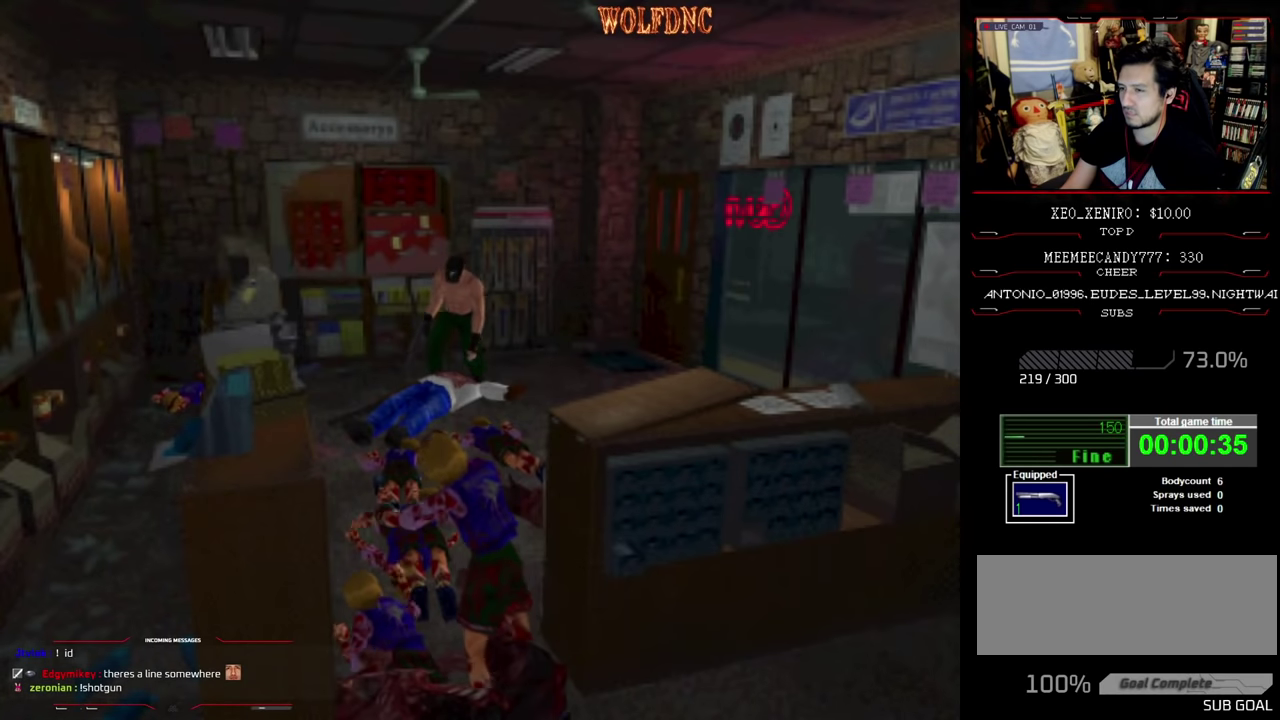
{"buttons": ["CROSS"], "events": [[33, "CROSS", "up"], [166, "CROSS", "down"], [300, "CROSS", "up"], [350, "CROSS", "down"], [450, "CROSS", "up"], [500, "CROSS", "down"]]}
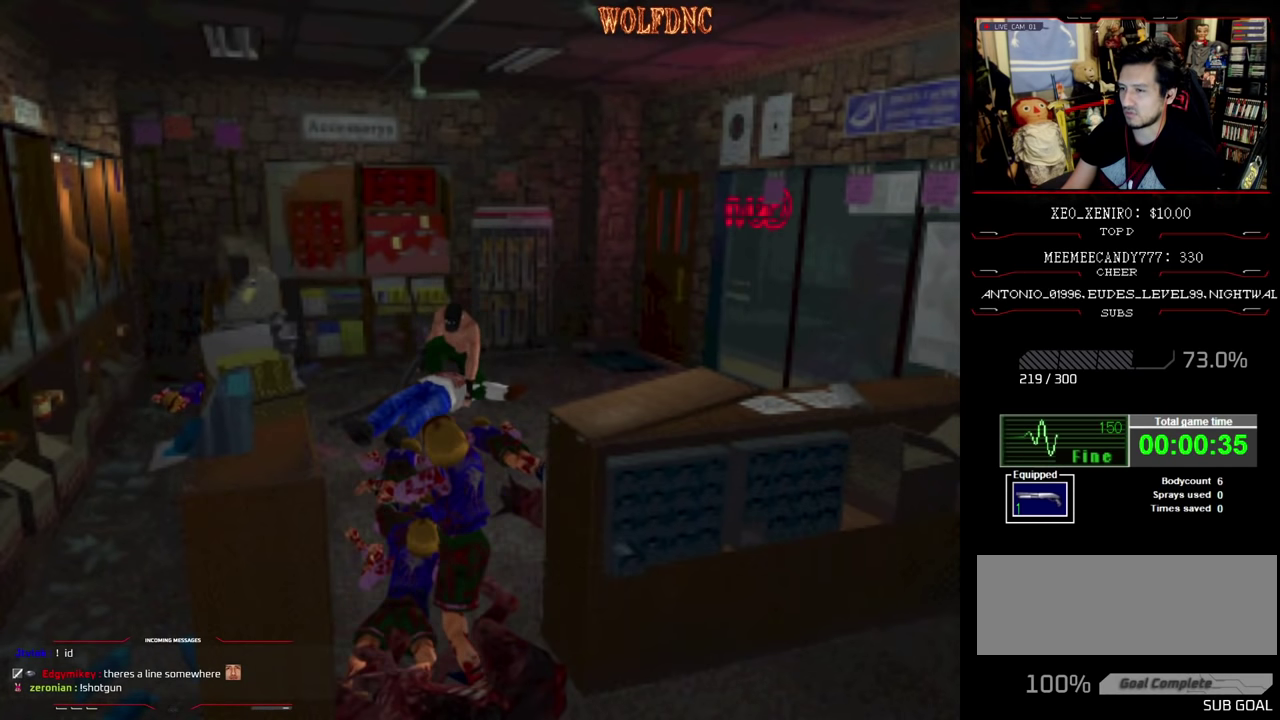
{"buttons": ["CROSS"], "events": [[83, "CROSS", "up"], [183, "CROSS", "down"], [233, "CROSS", "up"], [316, "CROSS", "down"], [383, "CROSS", "up"], [466, "CROSS", "down"]]}
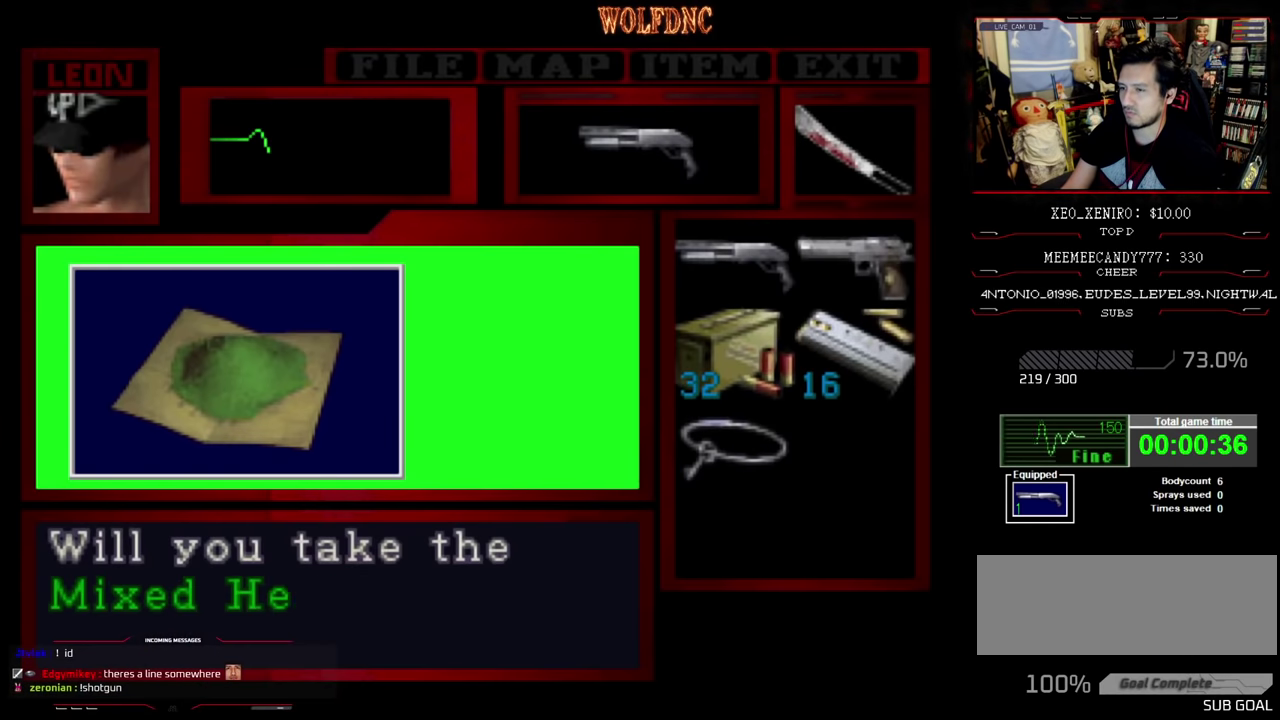
{"buttons": ["CROSS"], "events": [[16, "CROSS", "up"], [66, "CROSS", "down"], [400, "CROSS", "up"], [483, "CROSS", "down"]]}
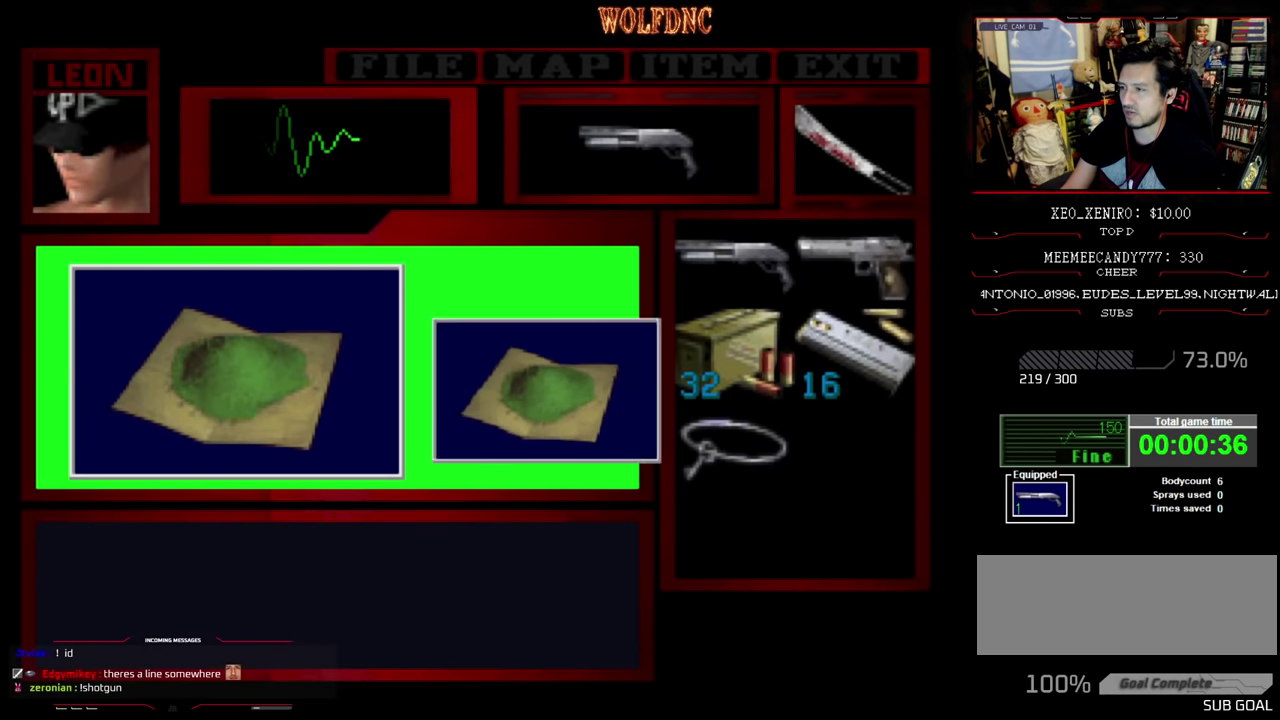
{"buttons": ["CROSS", "SQUARE"], "events": [[183, "SQUARE", "down"], [283, "SQUARE", "up"], [366, "SQUARE", "down"]]}
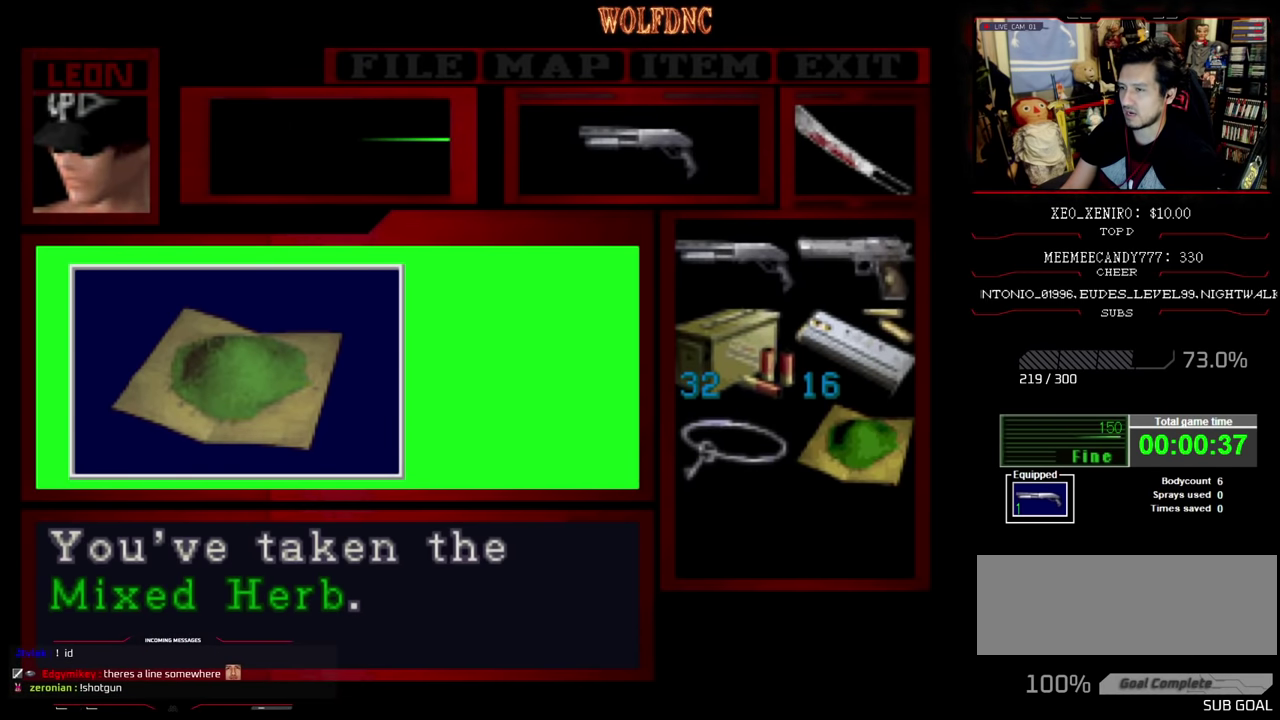
{"buttons": ["CROSS", "DPAD_LEFT"], "events": [[33, "SQUARE", "up"], [233, "CROSS", "up"], [383, "DPAD_LEFT", "down"], [433, "CROSS", "down"], [433, "SQUARE", "down"], [483, "SQUARE", "up"]]}
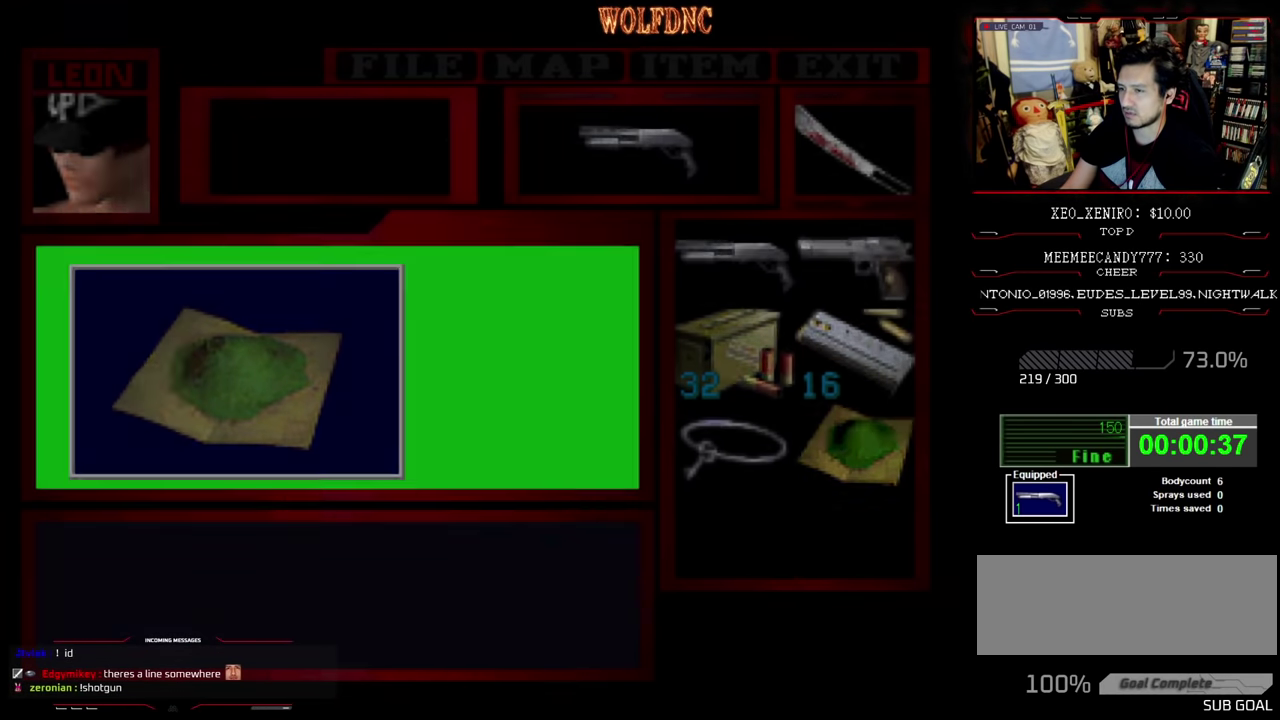
{"buttons": ["SQUARE", "DPAD_UP", "DPAD_LEFT"], "events": [[33, "CROSS", "up"], [116, "DPAD_LEFT", "up"], [316, "DPAD_LEFT", "down"], [350, "SQUARE", "down"], [400, "DPAD_UP", "down"]]}
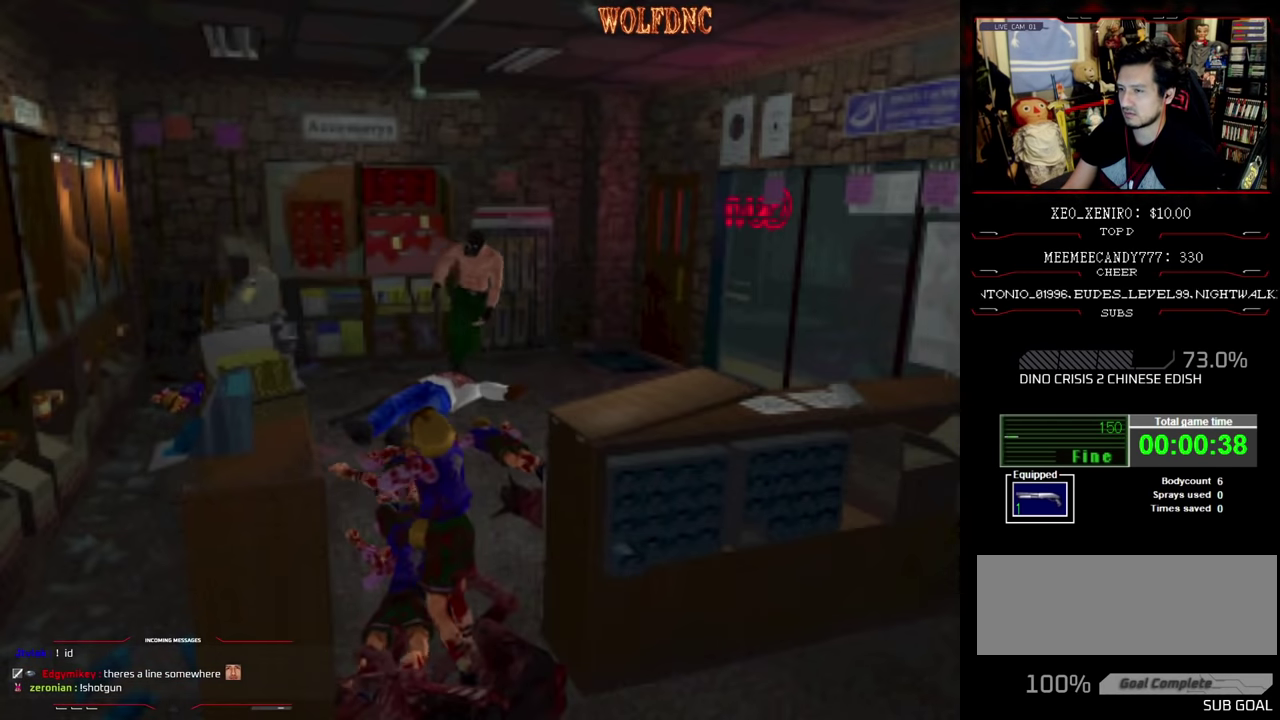
{"buttons": ["SQUARE", "DPAD_UP", "DPAD_RIGHT"], "events": [[183, "DPAD_LEFT", "up"], [316, "DPAD_RIGHT", "down"]]}
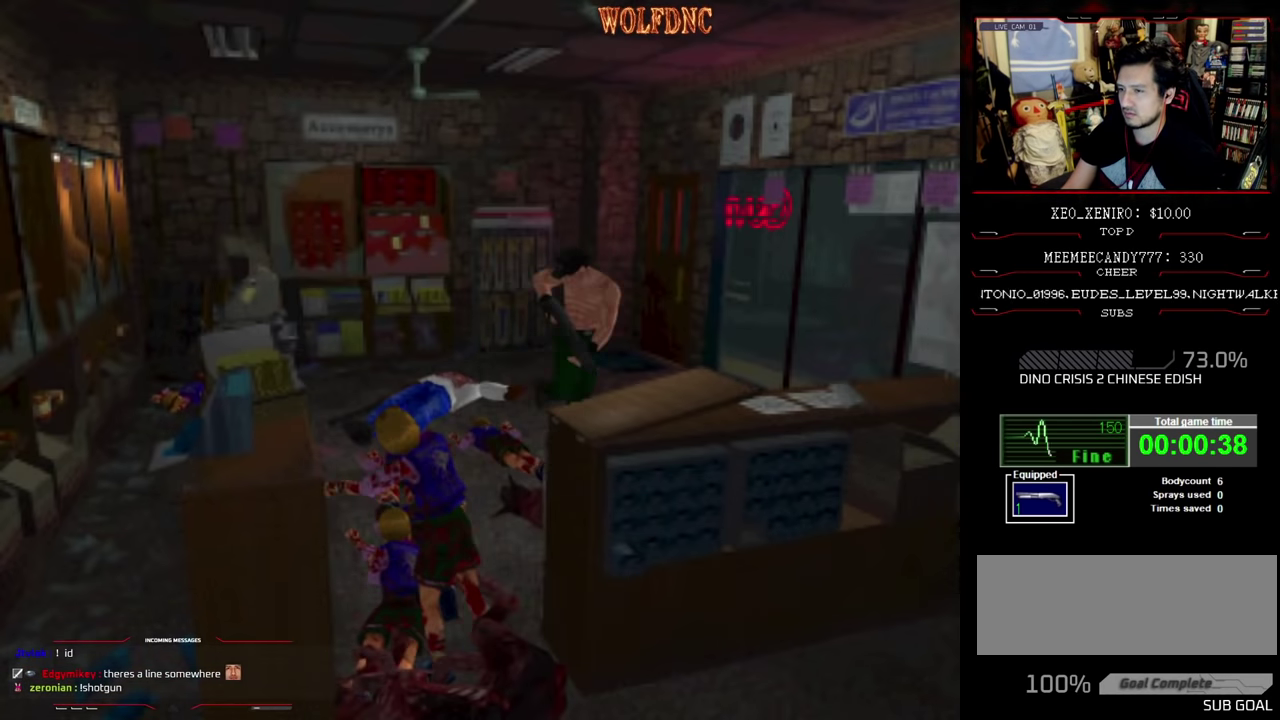
{"buttons": [], "events": [[66, "DPAD_UP", "up"], [100, "SQUARE", "up"], [250, "DPAD_RIGHT", "up"]]}
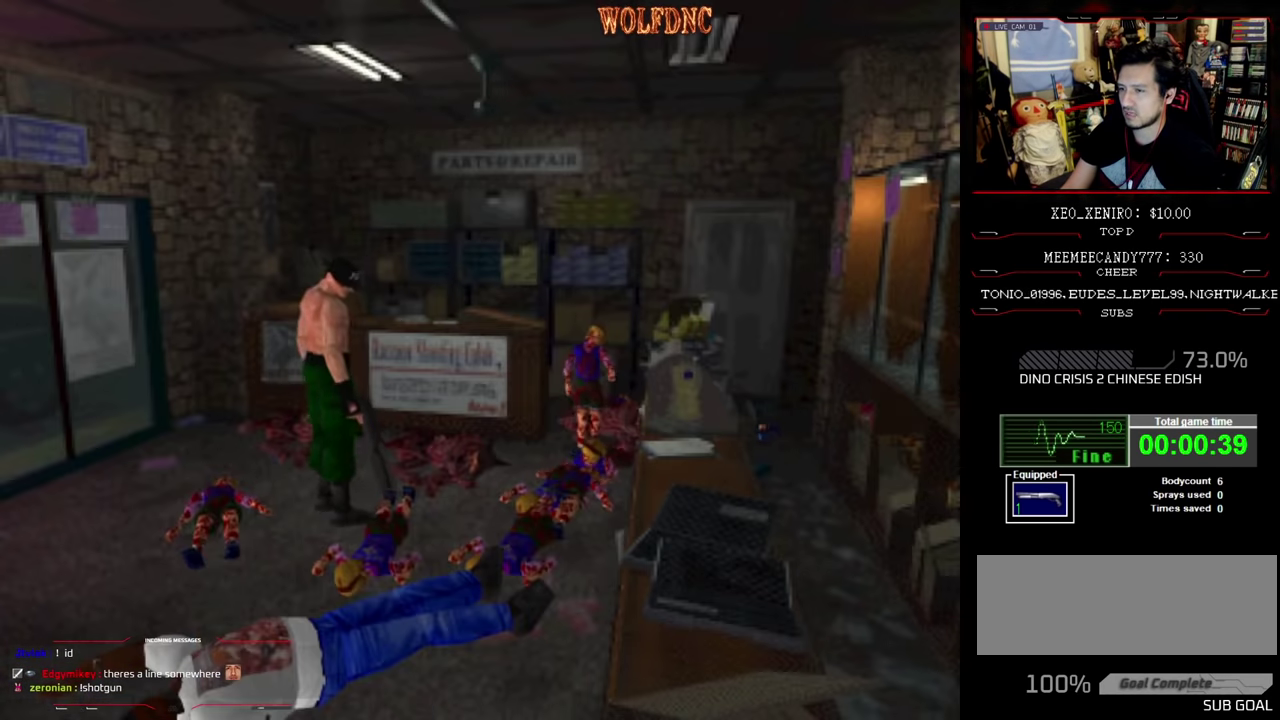
{"buttons": ["R1"], "events": [[33, "DPAD_UP", "down"], [33, "SQUARE", "down"], [216, "SQUARE", "up"], [300, "DPAD_UP", "up"], [350, "R1", "down"]]}
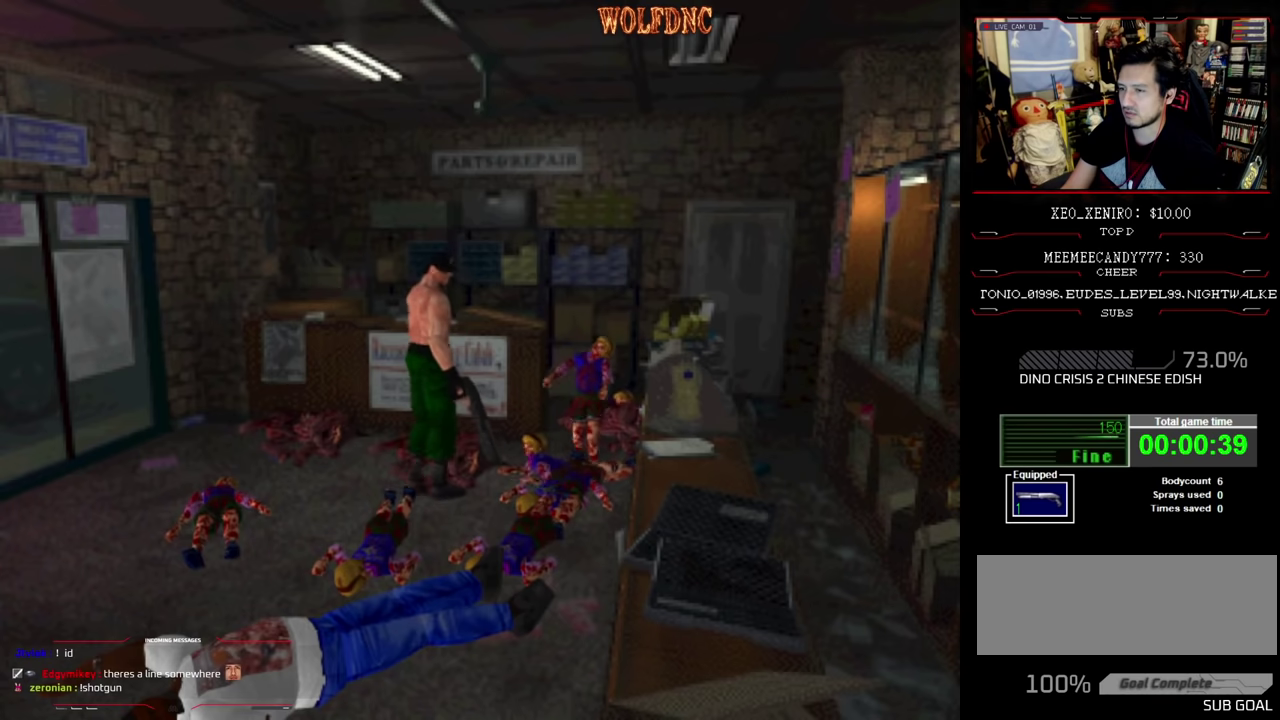
{"buttons": ["R1", "DPAD_DOWN"], "events": [[50, "DPAD_DOWN", "down"], [366, "CROSS", "down"], [466, "CROSS", "up"]]}
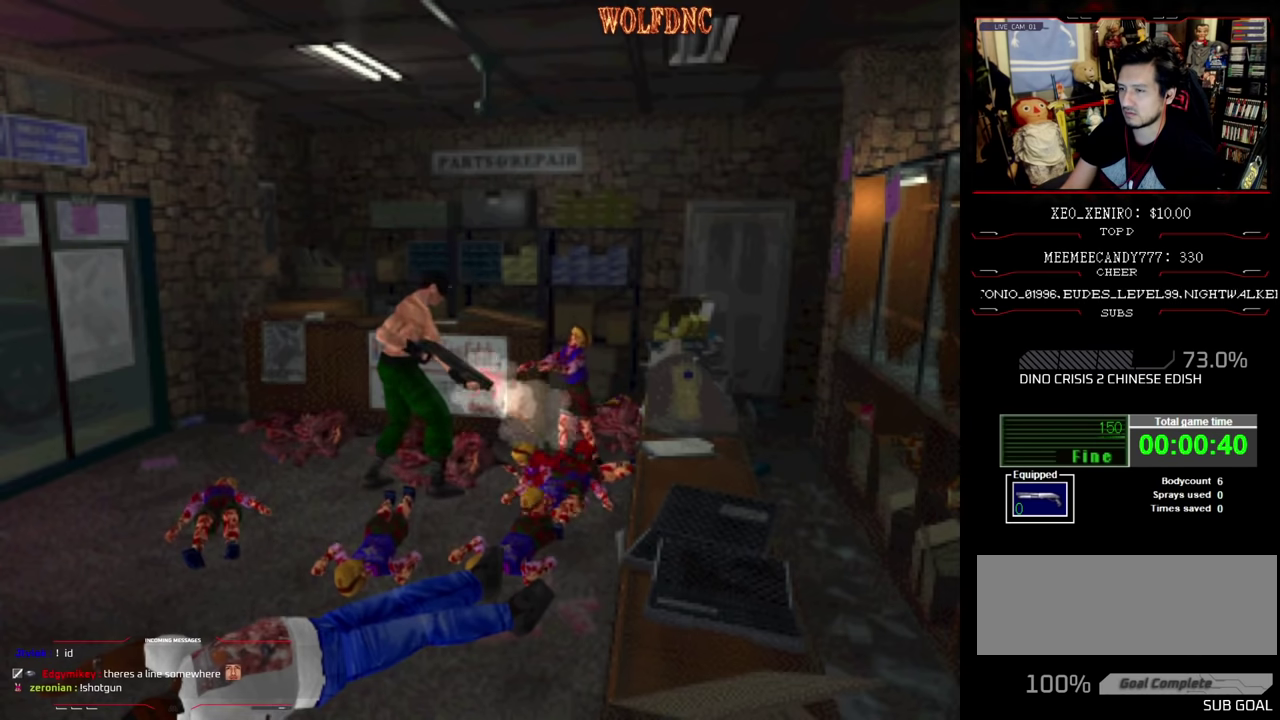
{"buttons": ["R1", "DPAD_RIGHT"], "events": [[16, "CROSS", "down"], [250, "CROSS", "up"], [333, "CROSS", "down"], [333, "DPAD_RIGHT", "down"], [383, "DPAD_DOWN", "up"], [483, "CROSS", "up"]]}
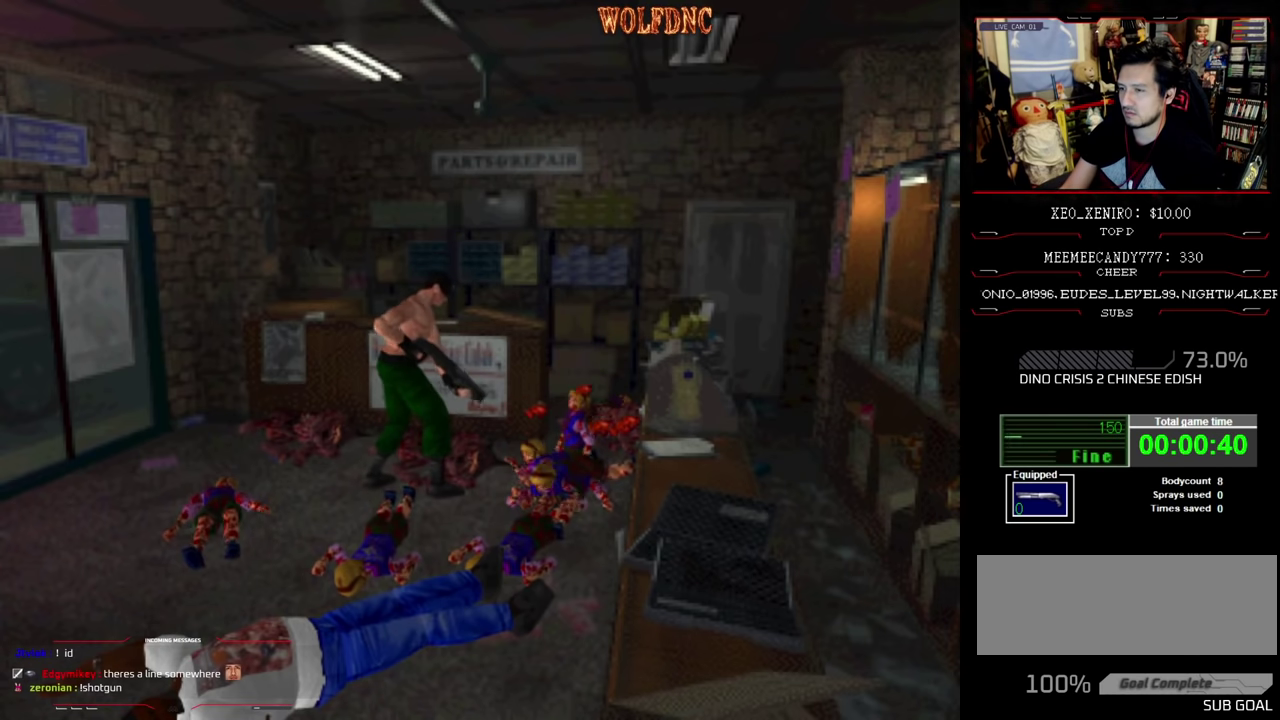
{"buttons": ["DPAD_RIGHT"], "events": [[33, "CROSS", "down"], [66, "R1", "up"], [116, "CROSS", "up"], [166, "CROSS", "down"], [266, "CROSS", "up"], [316, "CROSS", "down"], [400, "CROSS", "up"]]}
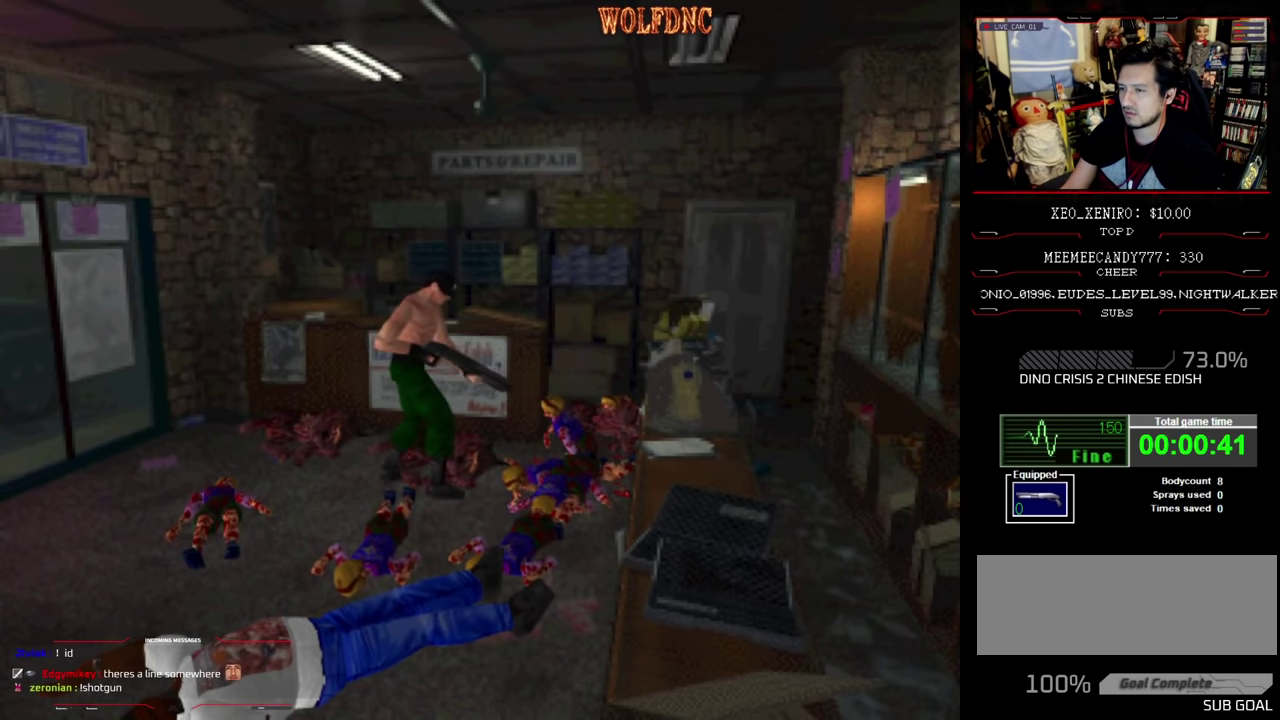
{"buttons": ["DPAD_RIGHT"], "events": []}
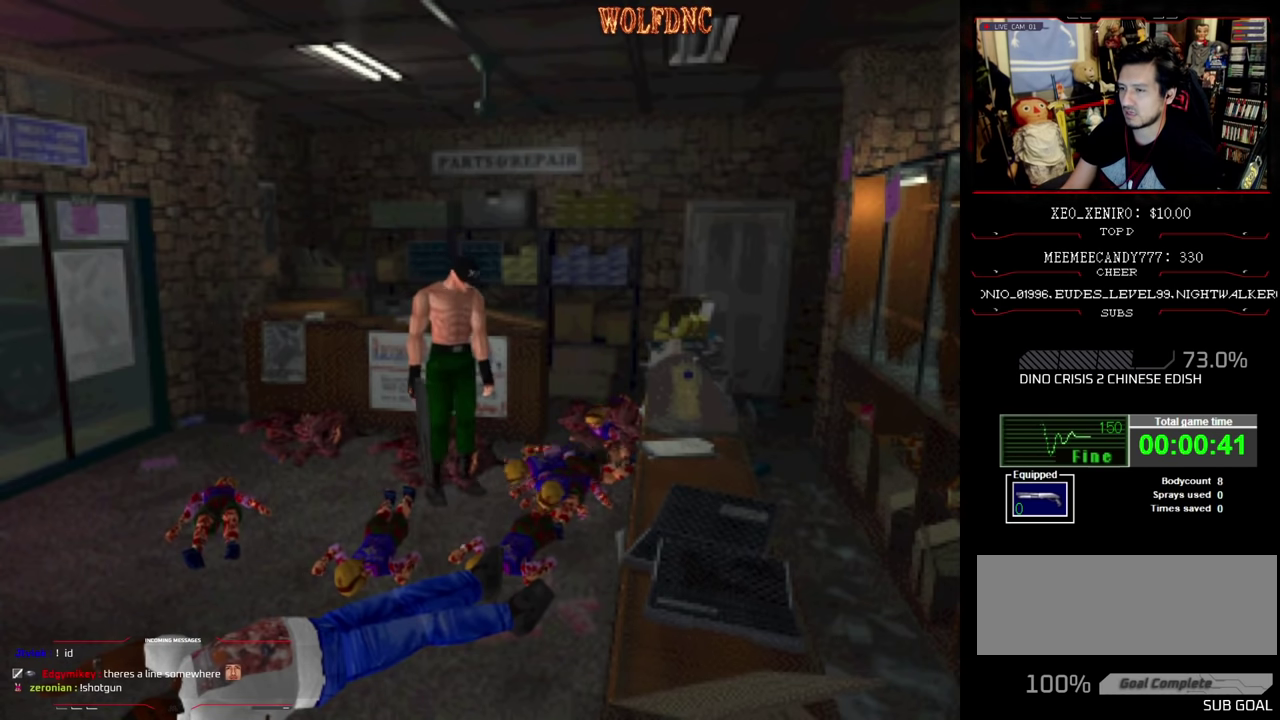
{"buttons": ["SQUARE", "DPAD_UP"], "events": [[200, "DPAD_UP", "down"], [200, "SQUARE", "down"], [300, "DPAD_RIGHT", "up"]]}
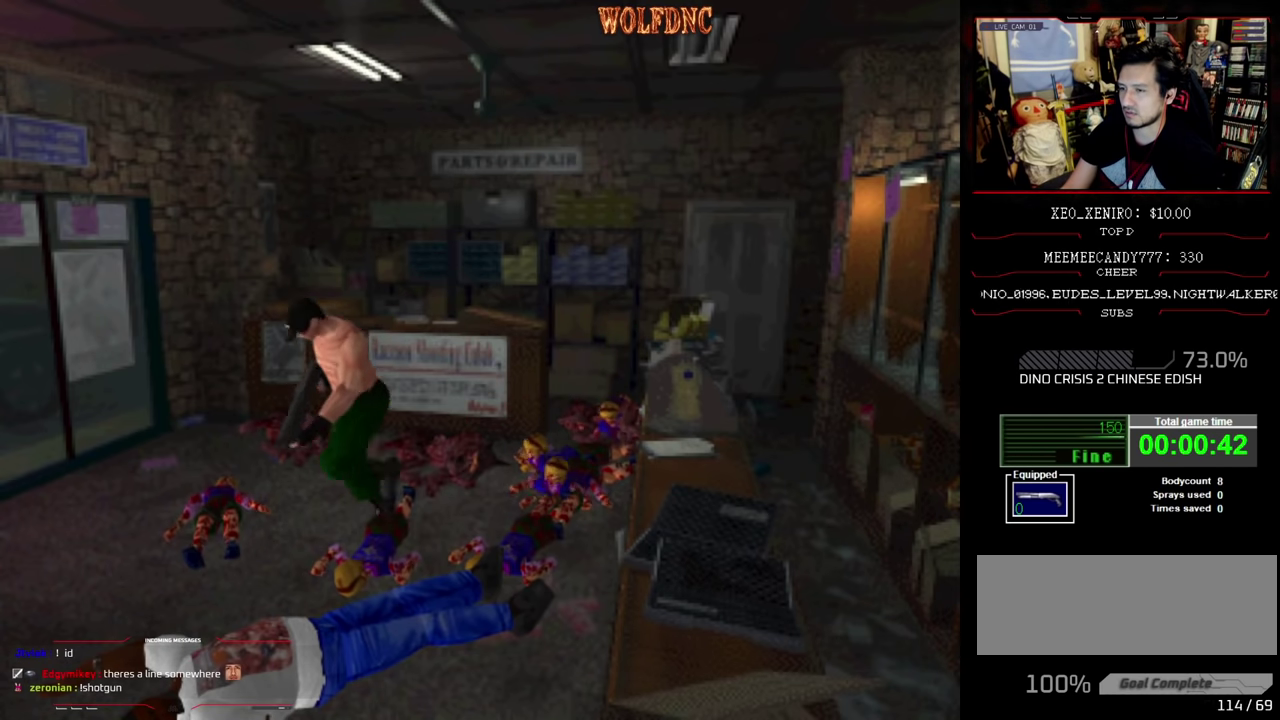
{"buttons": ["CROSS", "DPAD_UP"], "events": [[33, "CROSS", "down"], [33, "DPAD_LEFT", "down"], [83, "CROSS", "up"], [316, "CROSS", "down"], [400, "CROSS", "up"], [400, "DPAD_LEFT", "up"], [450, "SQUARE", "up"], [500, "CROSS", "down"]]}
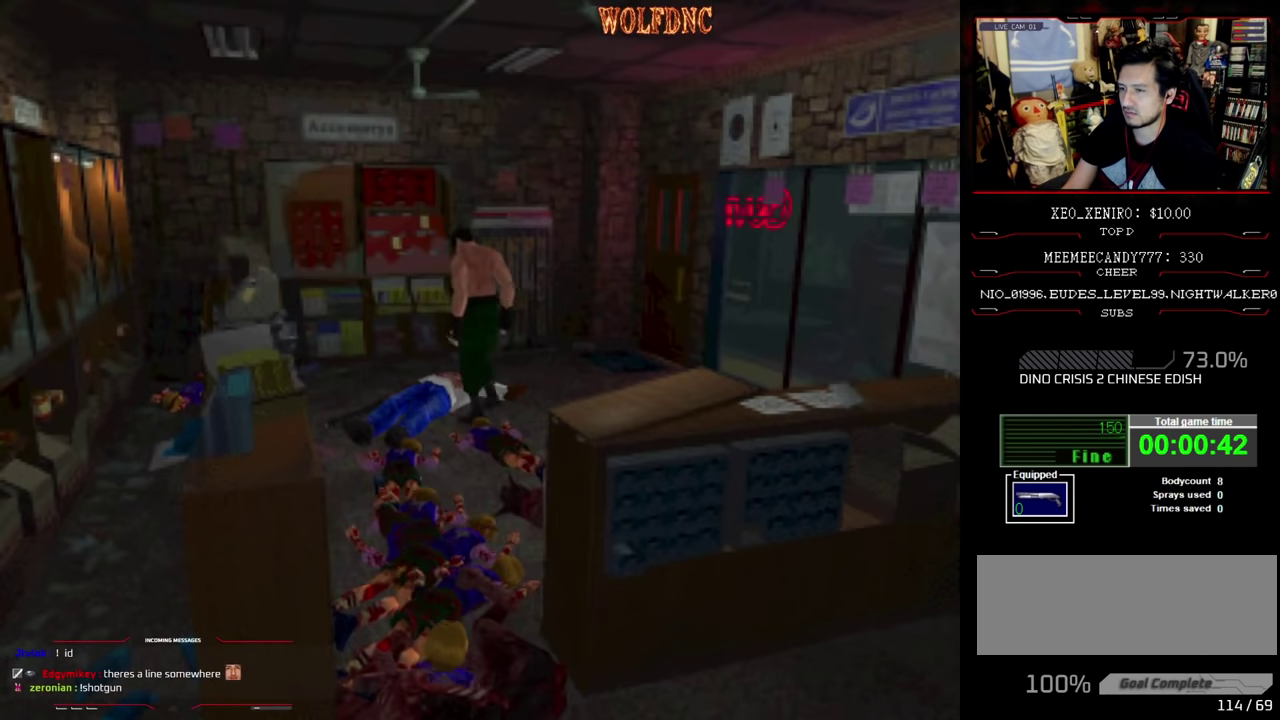
{"buttons": ["CROSS"], "events": [[50, "DPAD_LEFT", "down"], [83, "CROSS", "up"], [133, "DPAD_LEFT", "up"], [183, "CROSS", "down"], [233, "CROSS", "up"], [233, "DPAD_UP", "up"], [316, "CROSS", "down"], [366, "CROSS", "up"], [466, "CROSS", "down"]]}
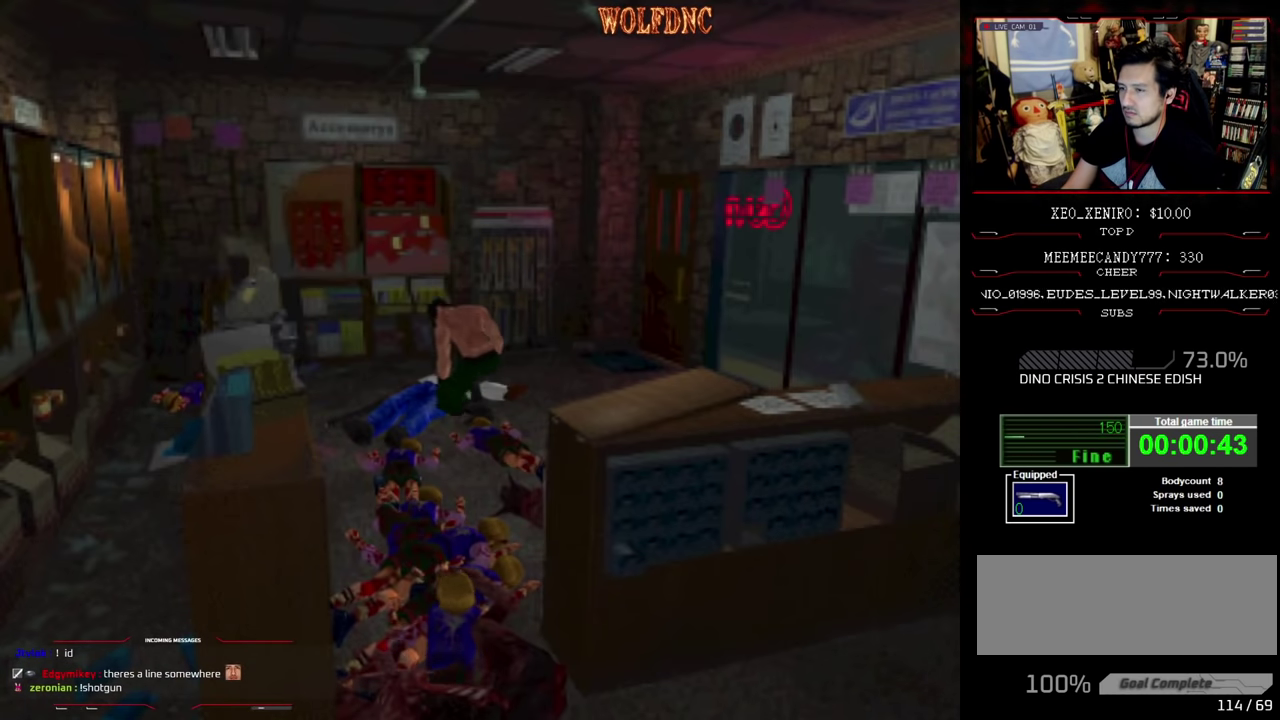
{"buttons": ["CROSS"], "events": [[150, "CROSS", "up"], [200, "CROSS", "down"], [433, "CROSS", "up"], [483, "CROSS", "down"]]}
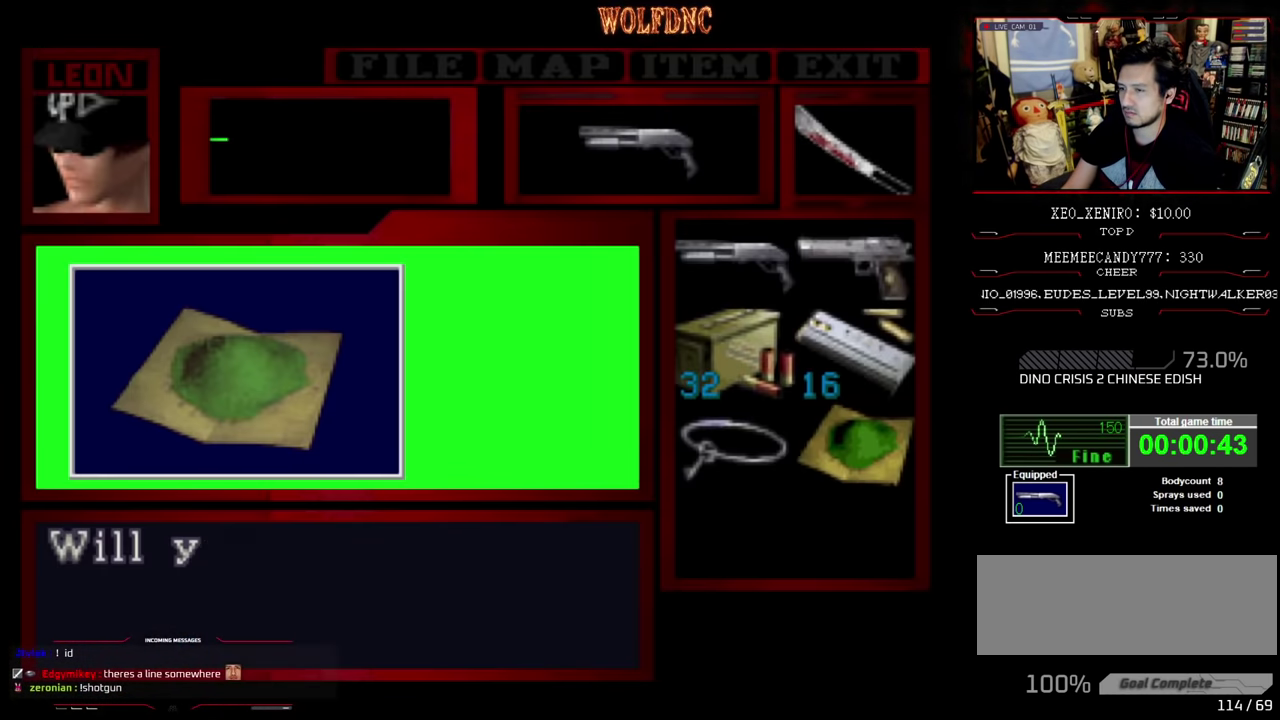
{"buttons": [], "events": [[300, "CROSS", "up"], [416, "CROSS", "down"], [500, "CROSS", "up"]]}
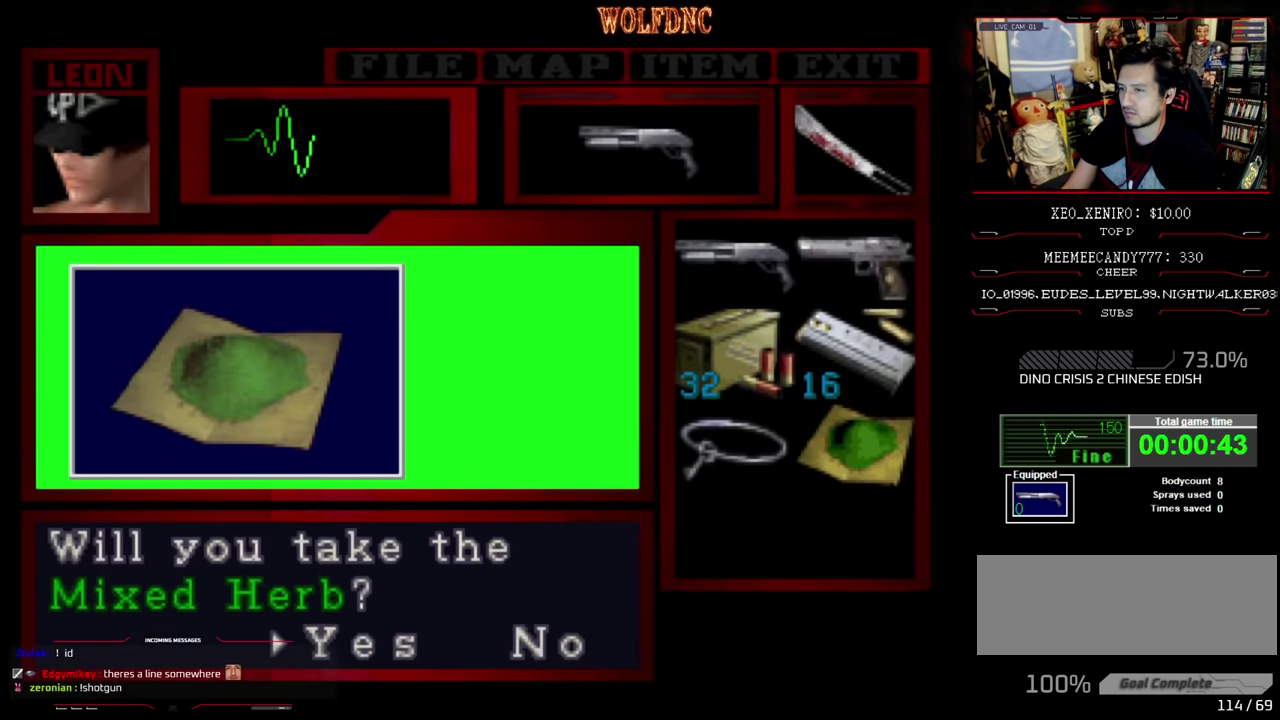
{"buttons": ["CROSS", "SQUARE"], "events": [[50, "CROSS", "down"], [350, "SQUARE", "down"]]}
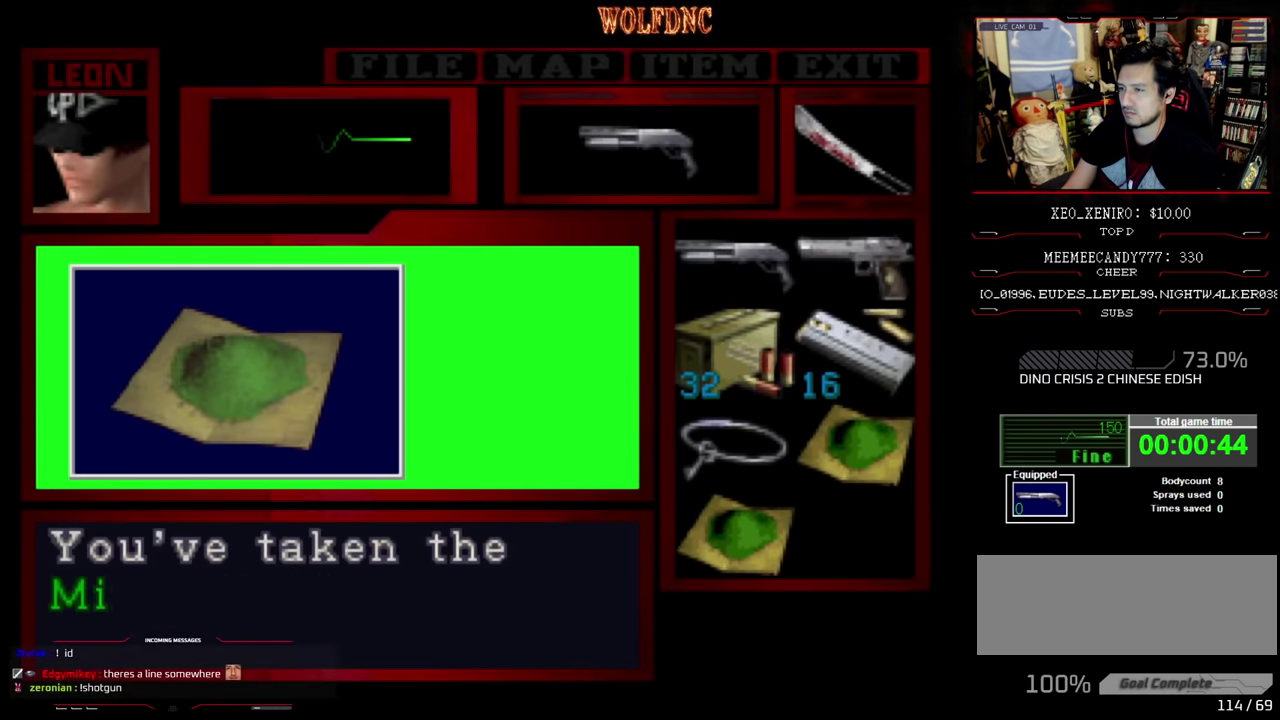
{"buttons": [], "events": [[200, "SQUARE", "up"], [283, "SQUARE", "down"], [416, "CROSS", "up"], [416, "SQUARE", "up"]]}
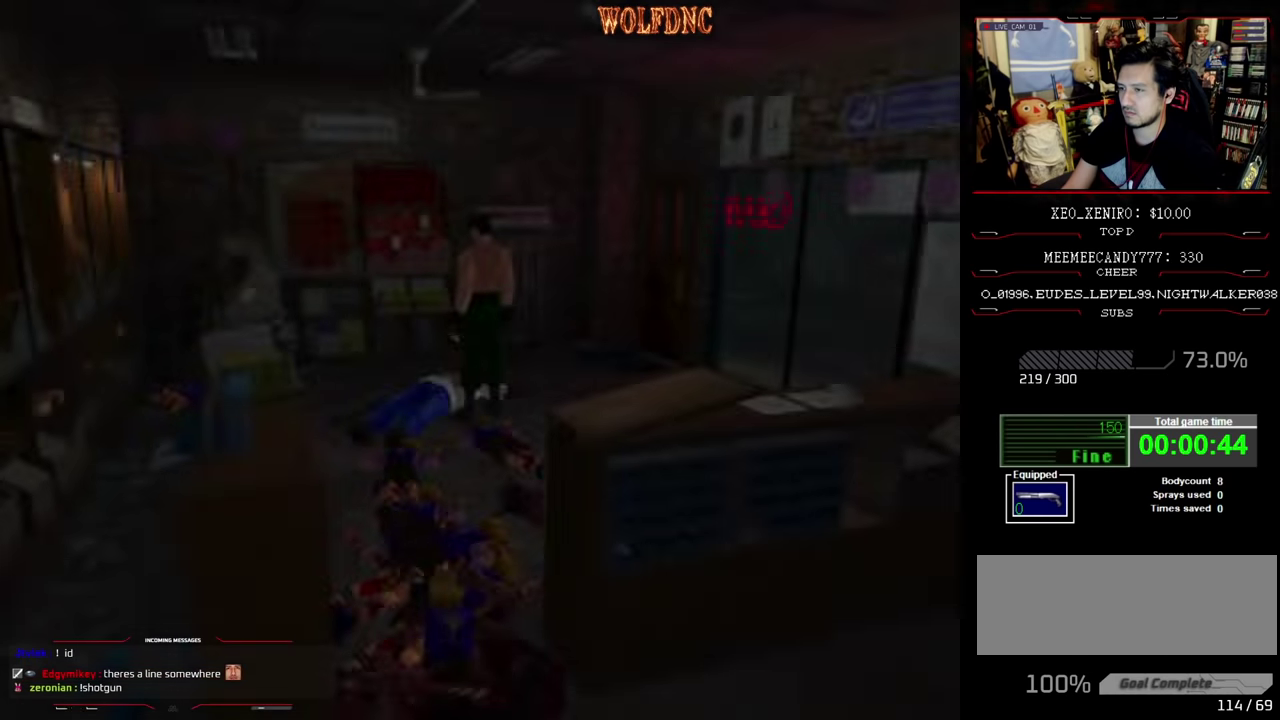
{"buttons": [], "events": [[66, "CIRCLE", "down"], [200, "CIRCLE", "up"]]}
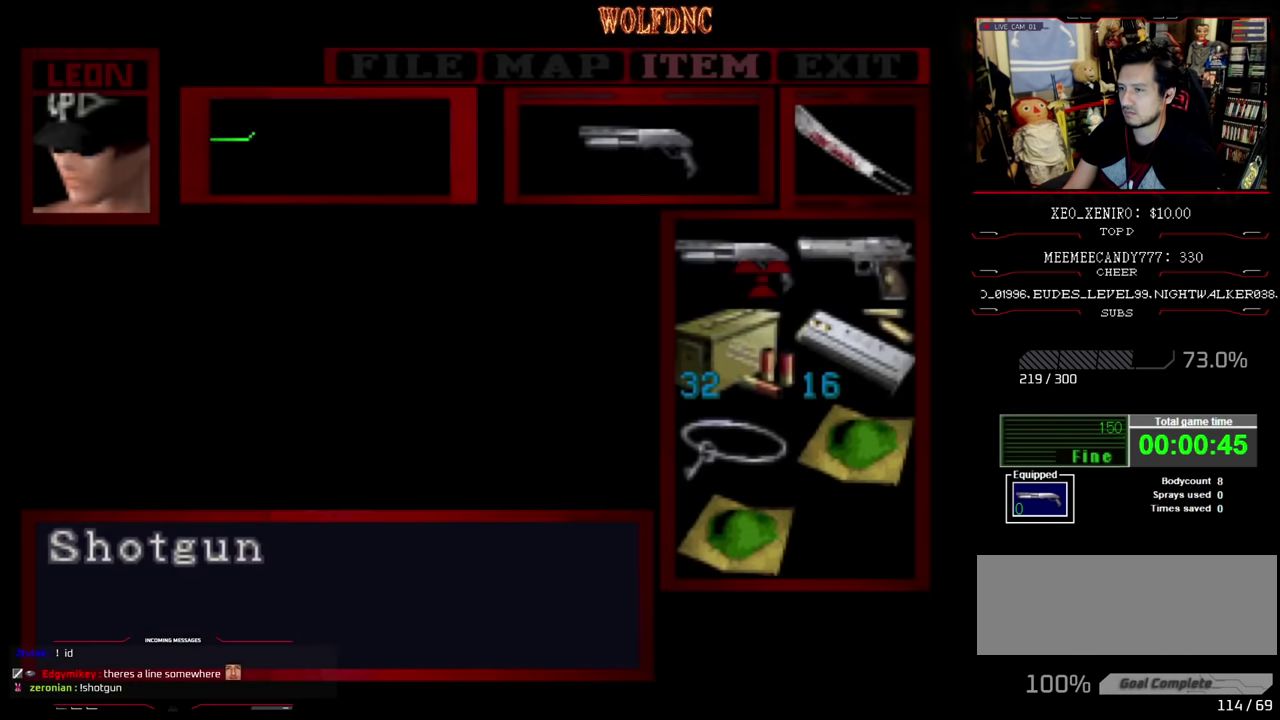
{"buttons": [], "events": []}
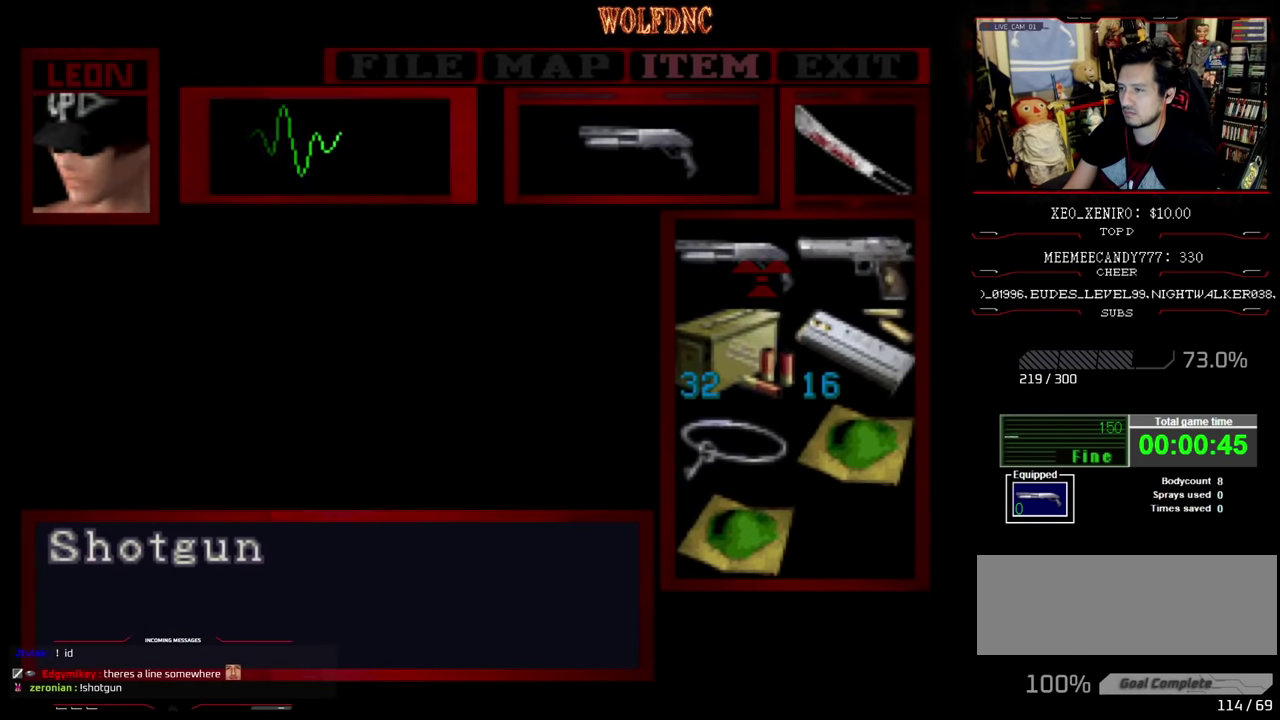
{"buttons": ["CROSS", "R1"], "events": [[183, "CIRCLE", "down"], [283, "CIRCLE", "up"], [366, "R1", "down"], [466, "CROSS", "down"]]}
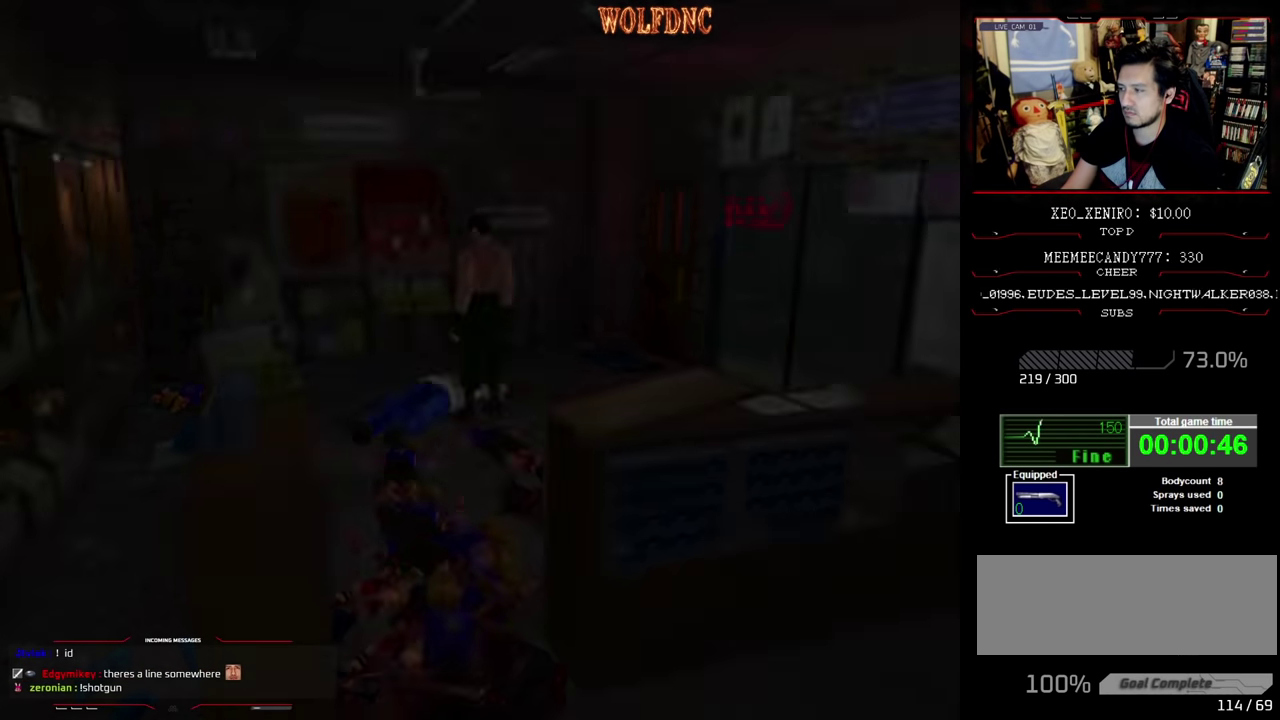
{"buttons": ["CROSS", "R1", "DPAD_DOWN"], "events": [[16, "DPAD_DOWN", "down"], [100, "CROSS", "up"], [150, "CROSS", "down"]]}